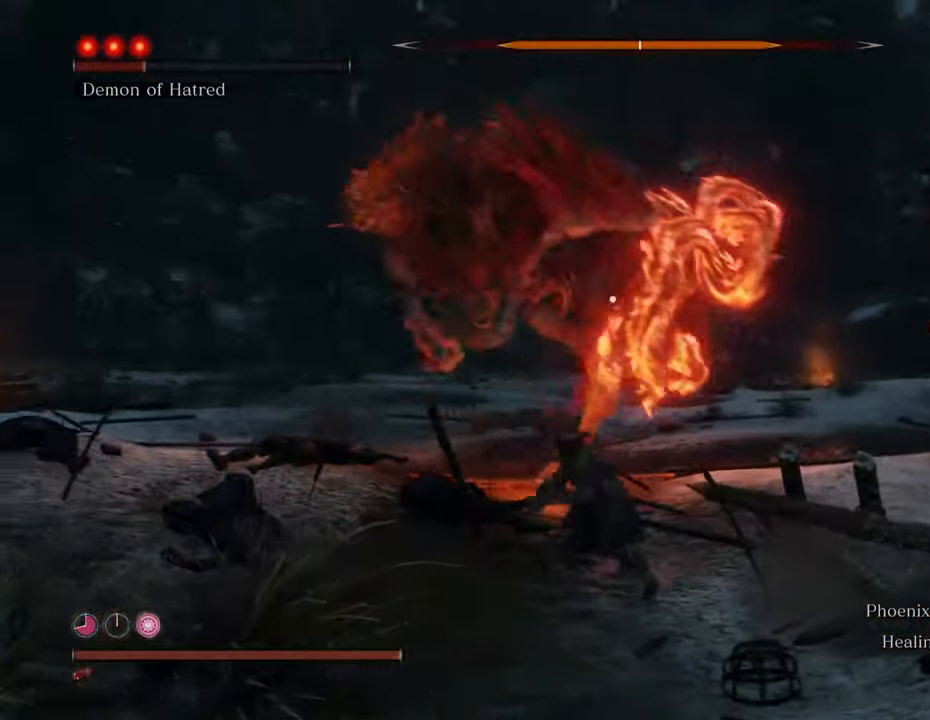
Gameplay with keyboard and mouse; each line is a JSON object with the keys and mouse buttons held at the frame after it. "events" lists presses ("down") and releases ("up") of "1", "2", "3", "4", "5", "6", "7", "8", "a", "alt", "c", "caps_lock", "ctrl", "d", "e", "f", "g", "q", "r", "s", "shift", "space", "t", "tab", "tilde", "v", "w", "x", "z", "mouse_left", "mouse_wheel" and "mouse_right" between this image and that frame as [ms after this image, input, new state], when the widget could be followed in between. "mouse_left", "mouse_wheel", "mouse_right" = the "left", "wheel", "right" buttons of the "mouse" list. No other keys are recorded. "wheel" means that the mouse wheel is clicked or scrolled. Not read: mouse_move.
{"keys": ["shift", "w"], "mouse": [], "events": [[233, "shift", "down"]]}
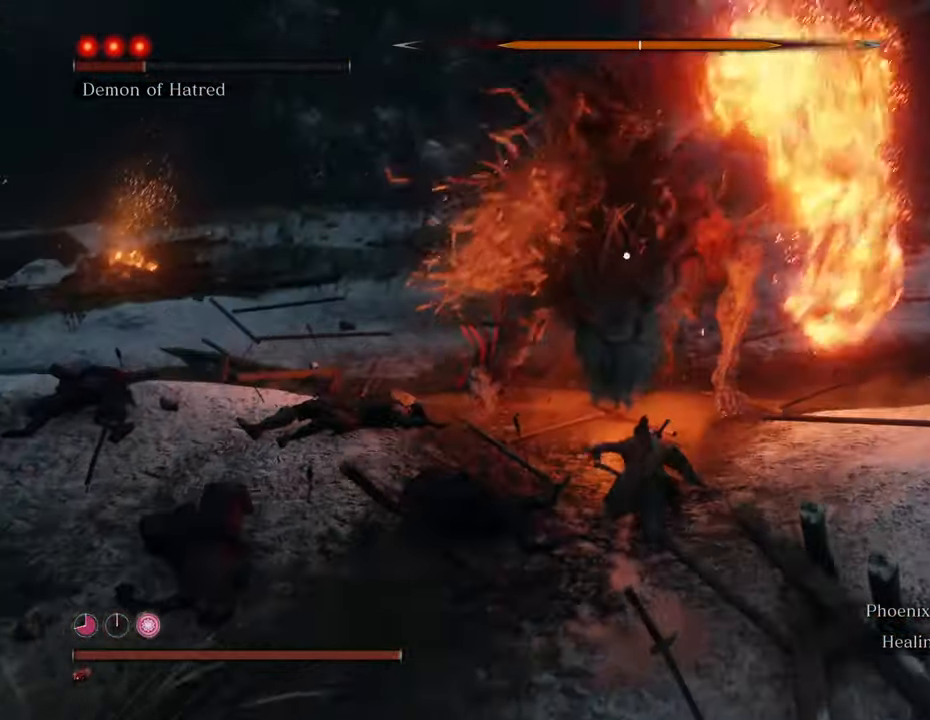
{"keys": ["d", "shift", "w"], "mouse": [], "events": [[383, "d", "down"]]}
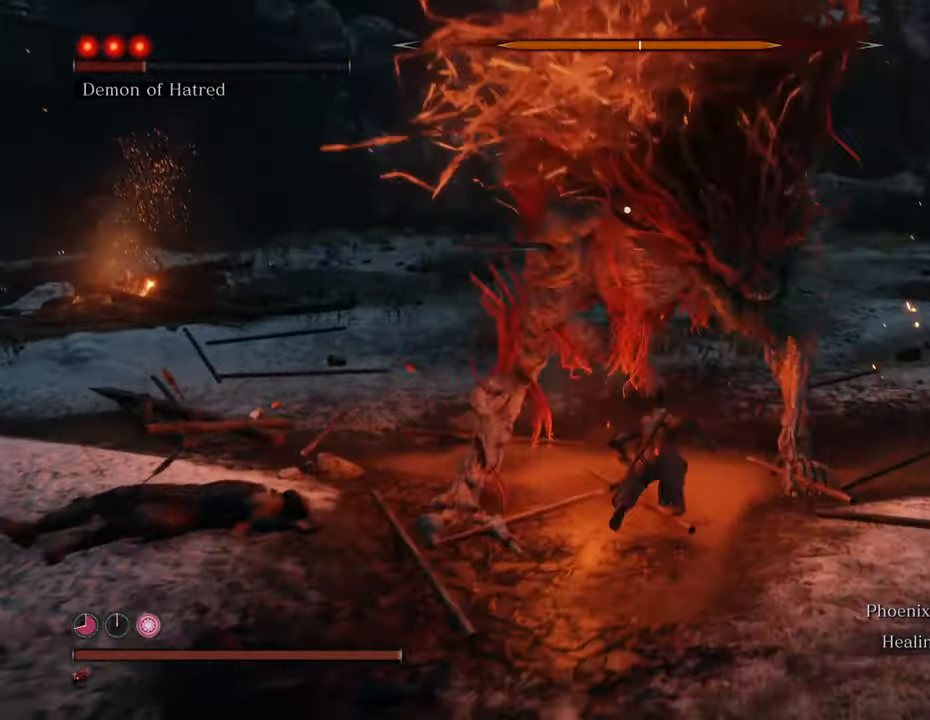
{"keys": ["d", "shift", "w"], "mouse": [], "events": []}
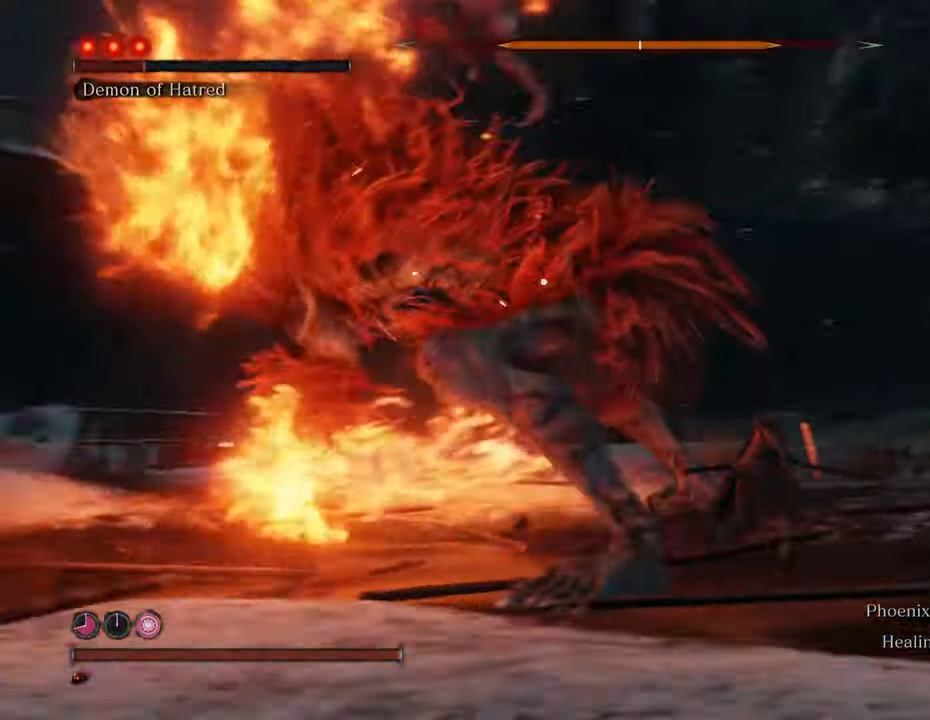
{"keys": ["w"], "mouse": [], "events": [[133, "d", "up"], [233, "shift", "up"]]}
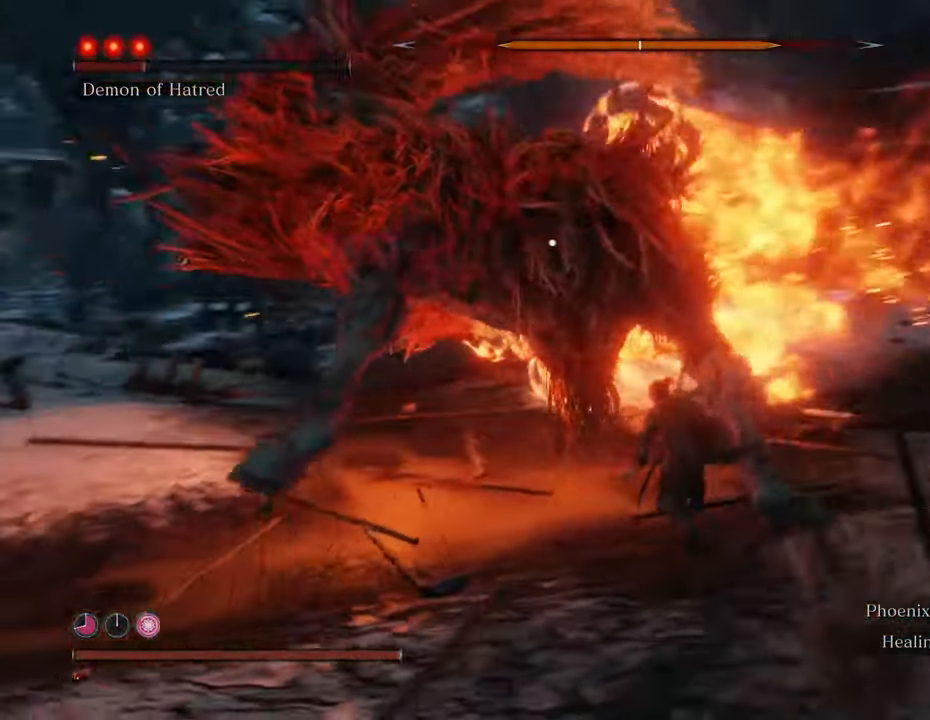
{"keys": ["d", "w"], "mouse": [], "events": [[16, "d", "down"]]}
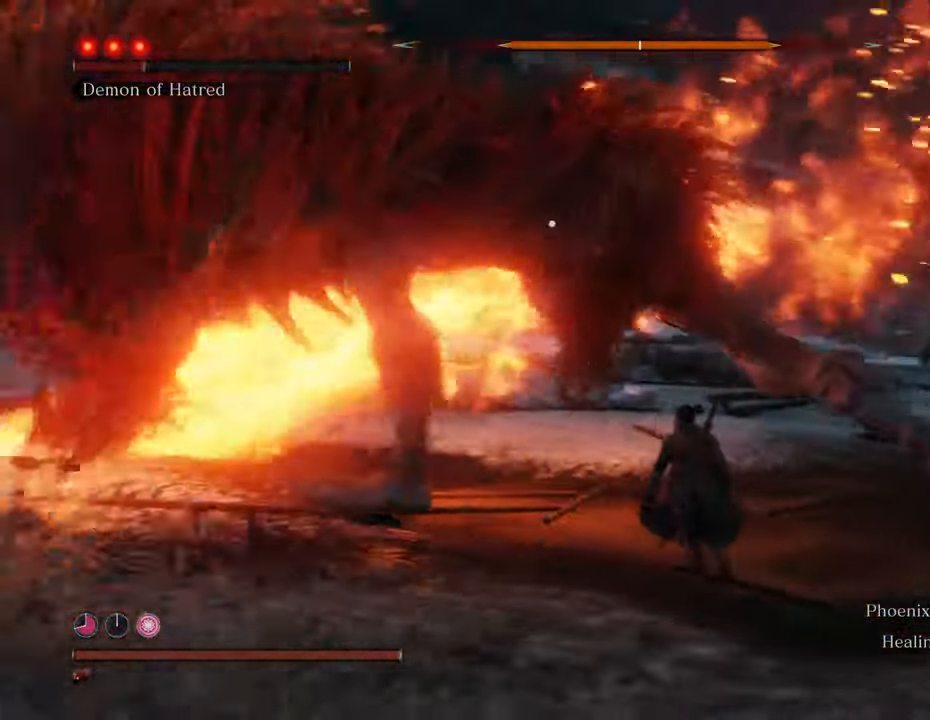
{"keys": ["d", "w"], "mouse": [], "events": []}
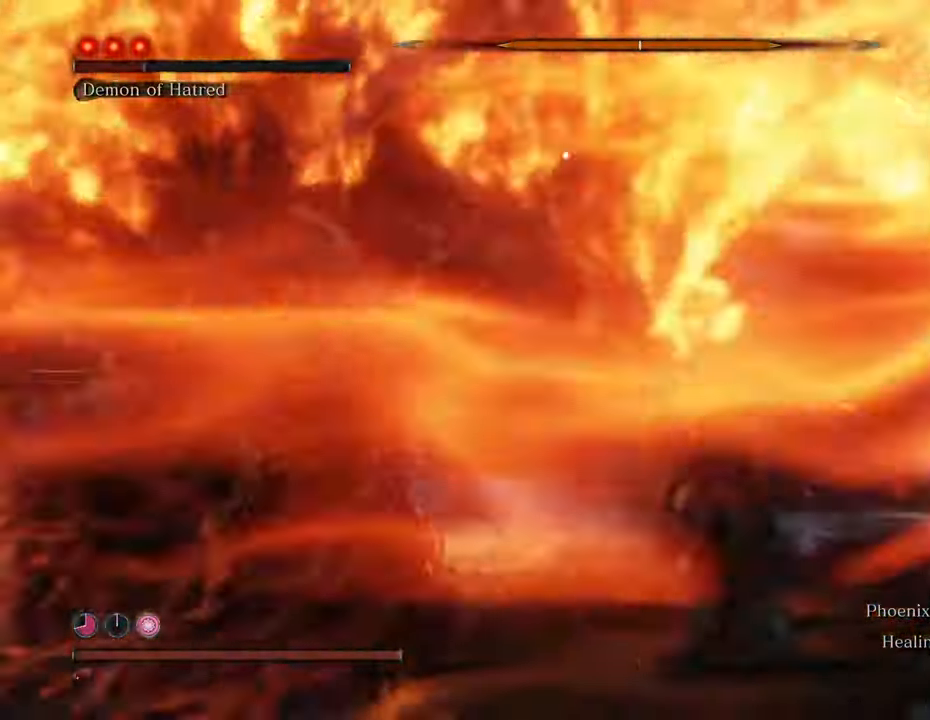
{"keys": ["d", "w"], "mouse": [], "events": []}
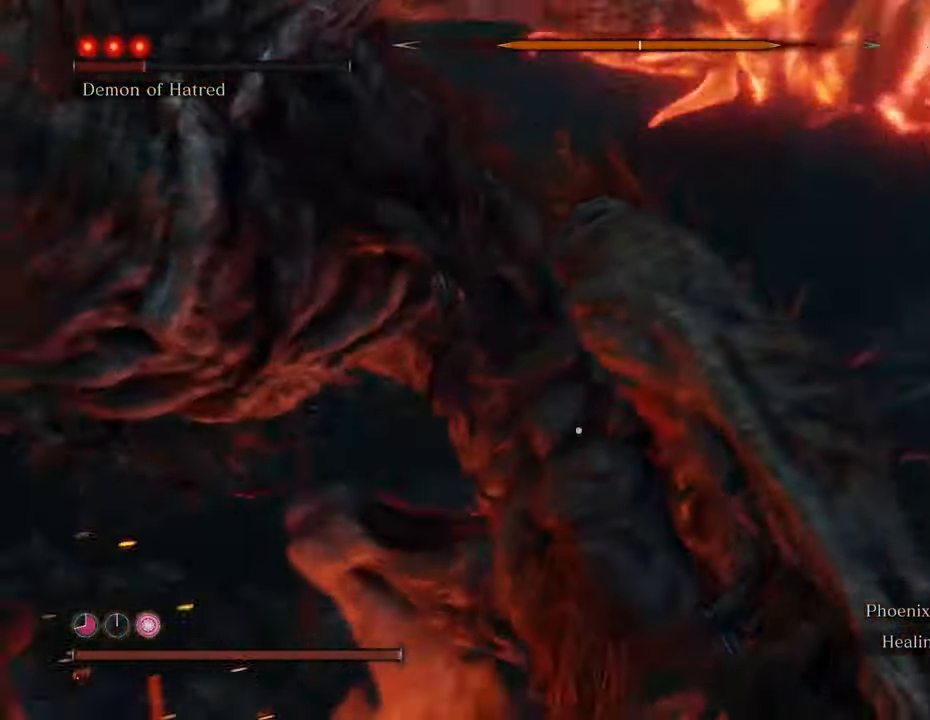
{"keys": ["w"], "mouse": ["left"], "events": [[200, "mouse_left", "down"], [250, "d", "up"], [250, "mouse_left", "up"], [333, "mouse_left", "down"], [383, "mouse_left", "up"], [483, "mouse_left", "down"]]}
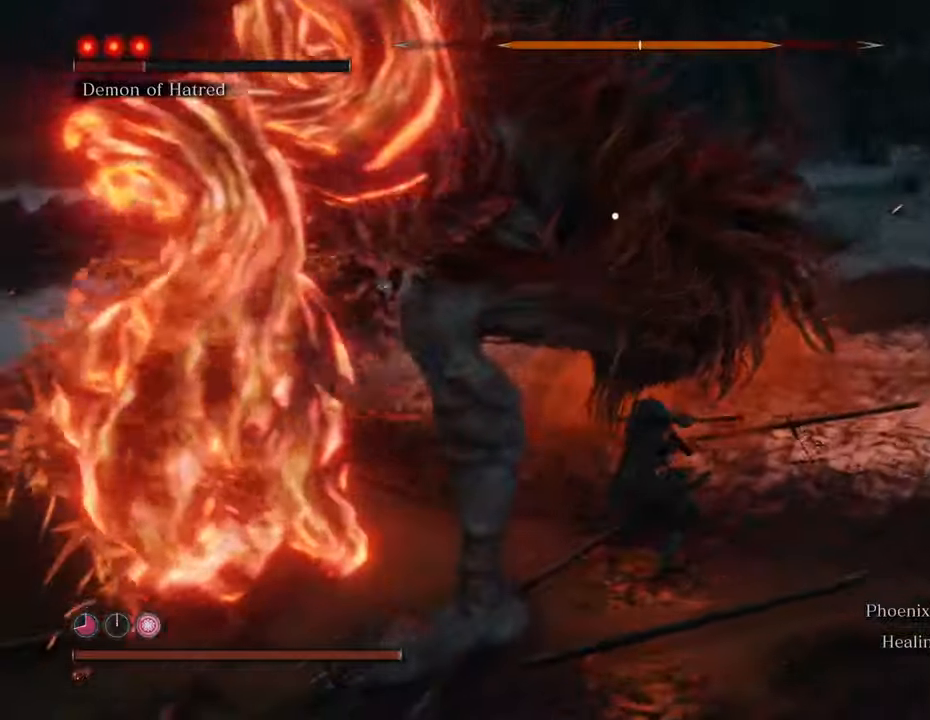
{"keys": [], "mouse": ["left"], "events": [[66, "mouse_left", "up"], [166, "mouse_left", "down"], [216, "mouse_left", "up"], [300, "mouse_left", "down"], [350, "w", "up"], [400, "mouse_left", "up"], [450, "mouse_left", "down"]]}
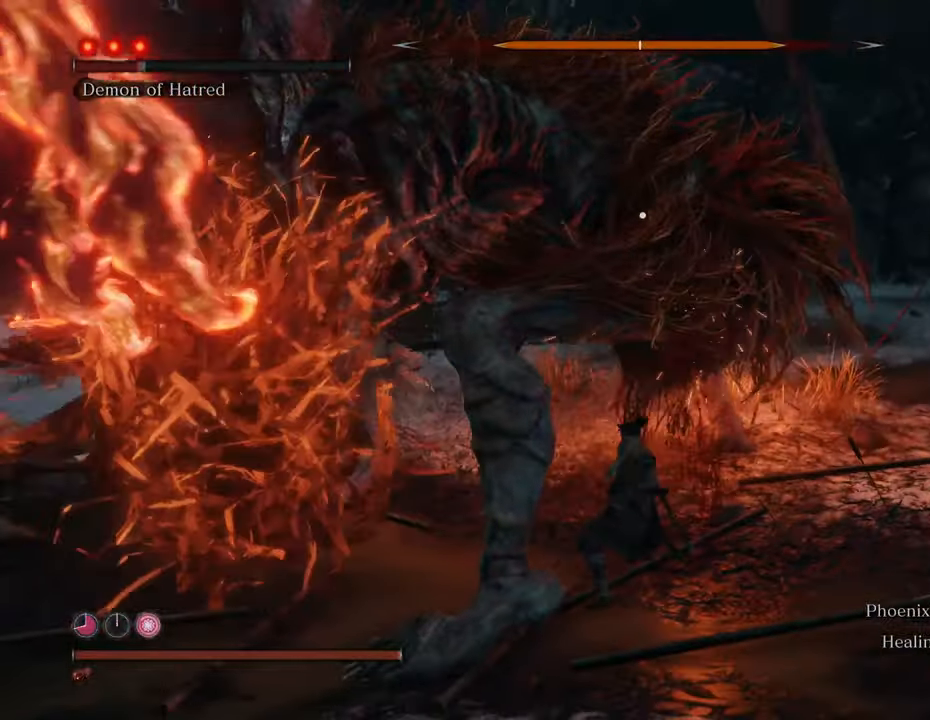
{"keys": [], "mouse": ["left"], "events": [[50, "mouse_left", "up"], [83, "mouse_left", "down"], [183, "mouse_left", "up"], [233, "mouse_left", "down"], [333, "mouse_left", "up"], [416, "mouse_left", "down"]]}
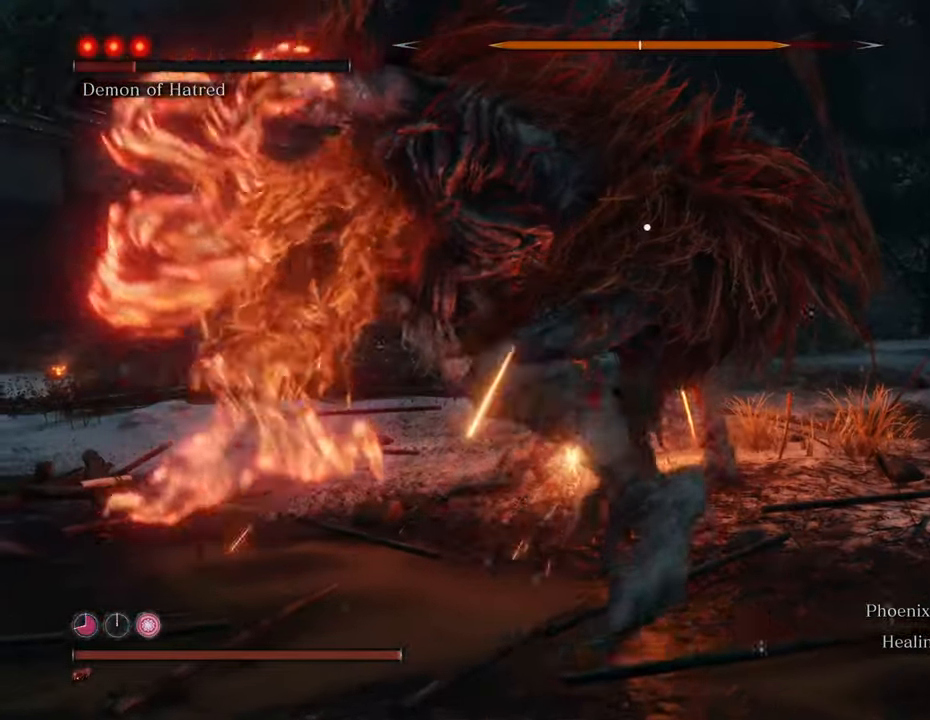
{"keys": [], "mouse": ["left"], "events": [[16, "mouse_left", "up"], [50, "mouse_left", "down"], [150, "mouse_left", "up"], [200, "mouse_left", "down"], [300, "mouse_left", "up"], [350, "mouse_left", "down"], [433, "mouse_left", "up"], [483, "mouse_left", "down"]]}
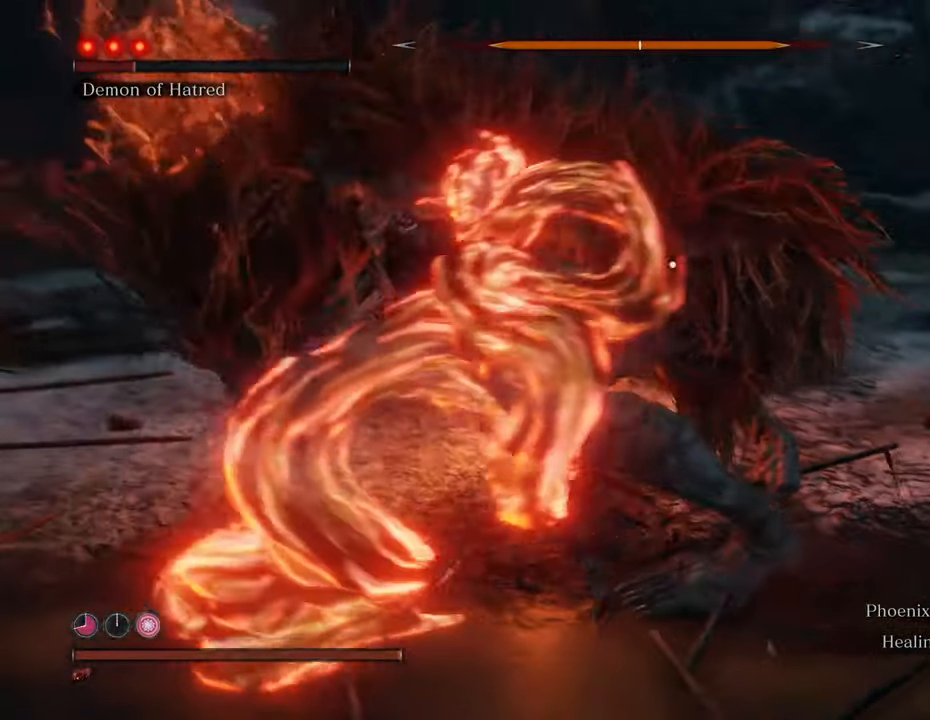
{"keys": ["w"], "mouse": ["left"], "events": [[83, "mouse_left", "up"], [83, "w", "down"], [166, "mouse_left", "down"], [266, "mouse_left", "up"], [316, "mouse_left", "down"], [400, "mouse_left", "up"], [500, "mouse_left", "down"]]}
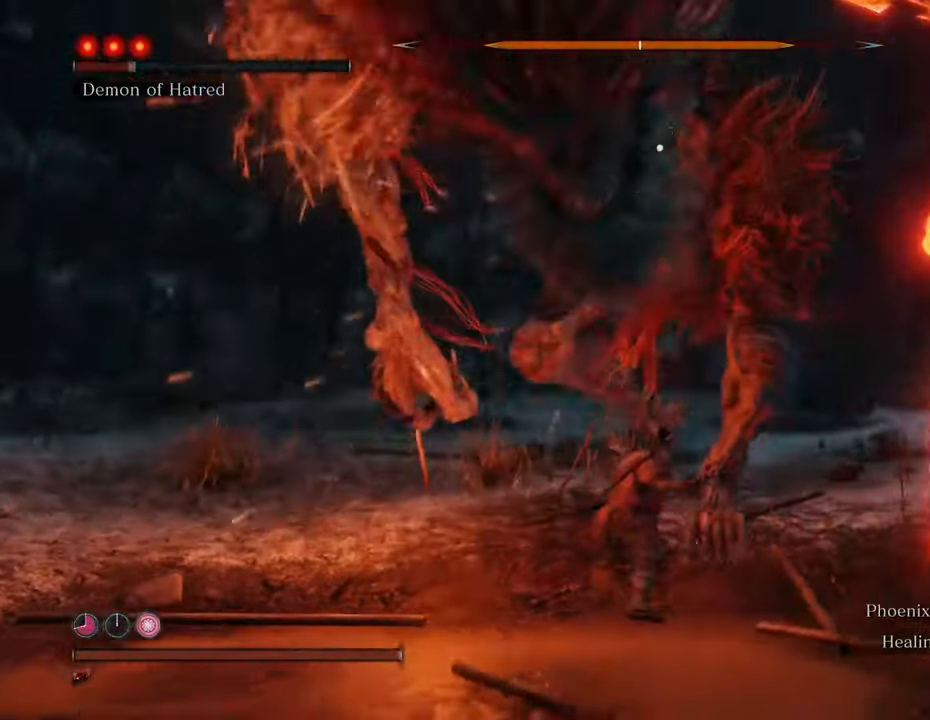
{"keys": ["w"], "mouse": [], "events": [[83, "mouse_left", "up"], [233, "mouse_left", "down"], [316, "mouse_left", "up"], [366, "mouse_left", "down"], [466, "mouse_left", "up"]]}
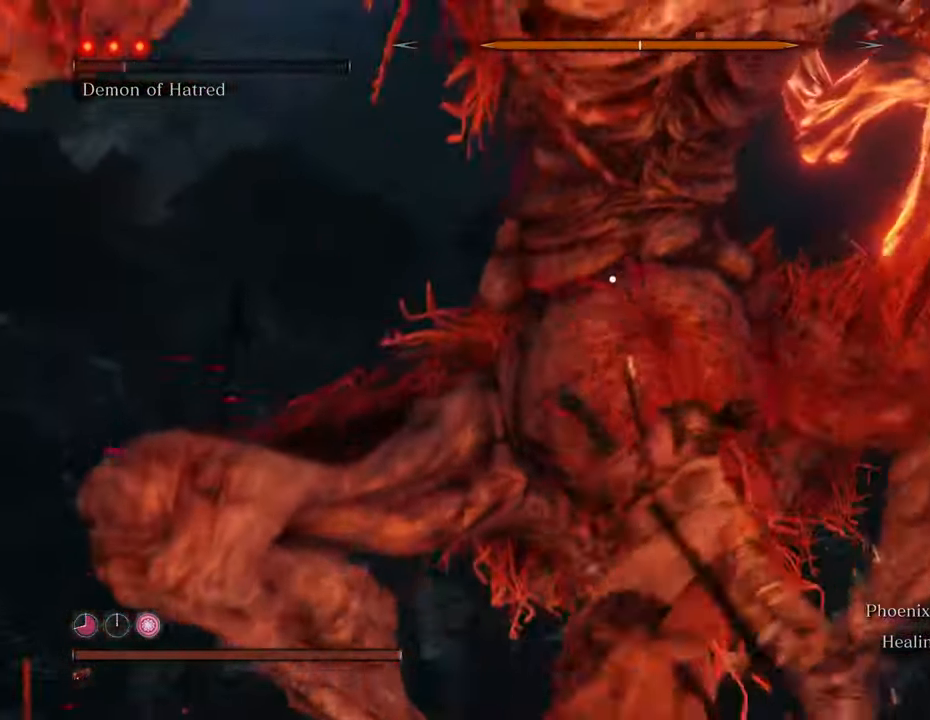
{"keys": ["d", "w"], "mouse": [], "events": [[283, "d", "down"], [433, "mouse_left", "down"], [483, "mouse_left", "up"]]}
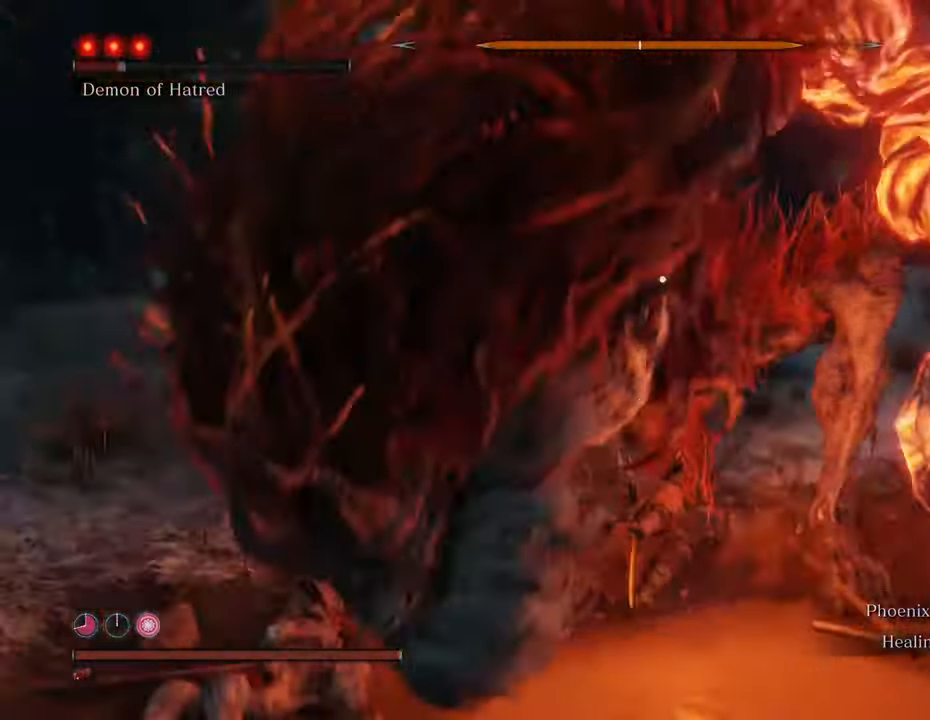
{"keys": ["d", "w"], "mouse": [], "events": [[66, "mouse_left", "down"], [116, "mouse_left", "up"]]}
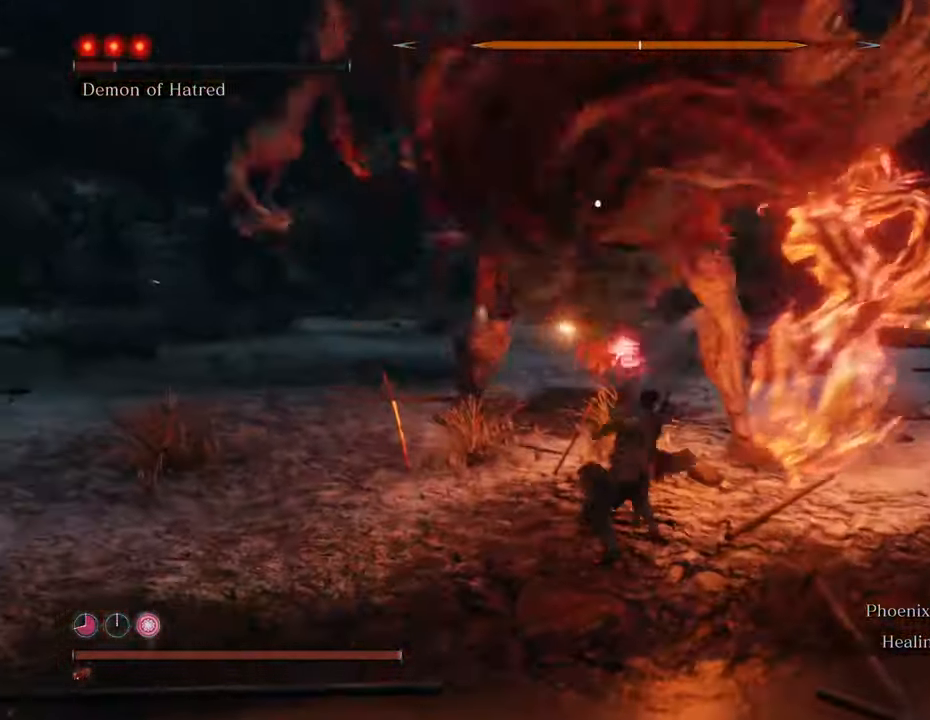
{"keys": ["d", "w"], "mouse": [], "events": []}
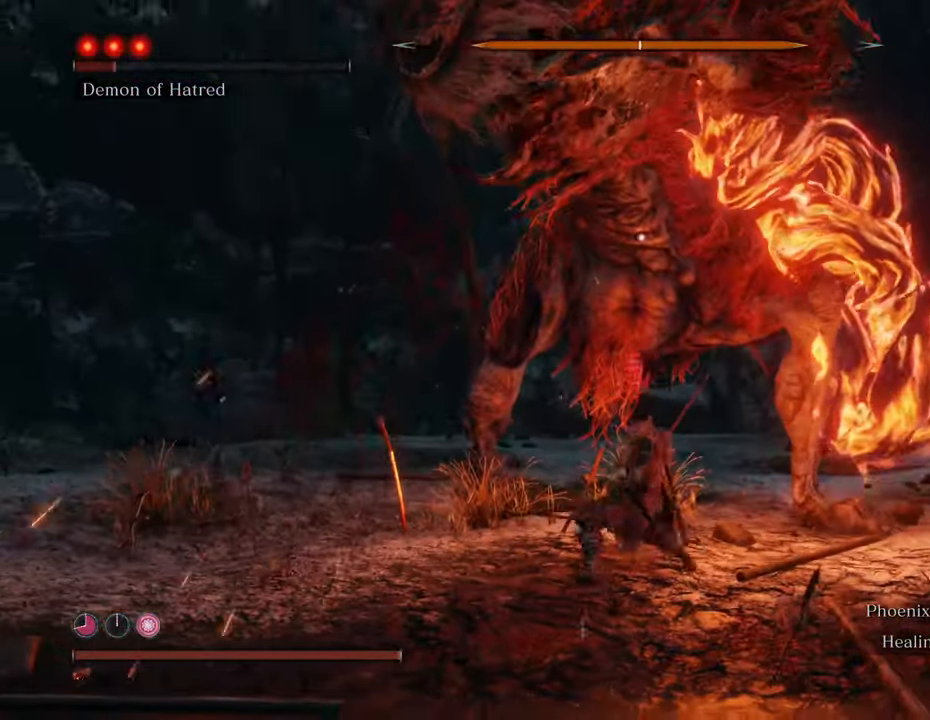
{"keys": ["w"], "mouse": [], "events": [[16, "d", "up"], [50, "space", "down"], [283, "space", "up"]]}
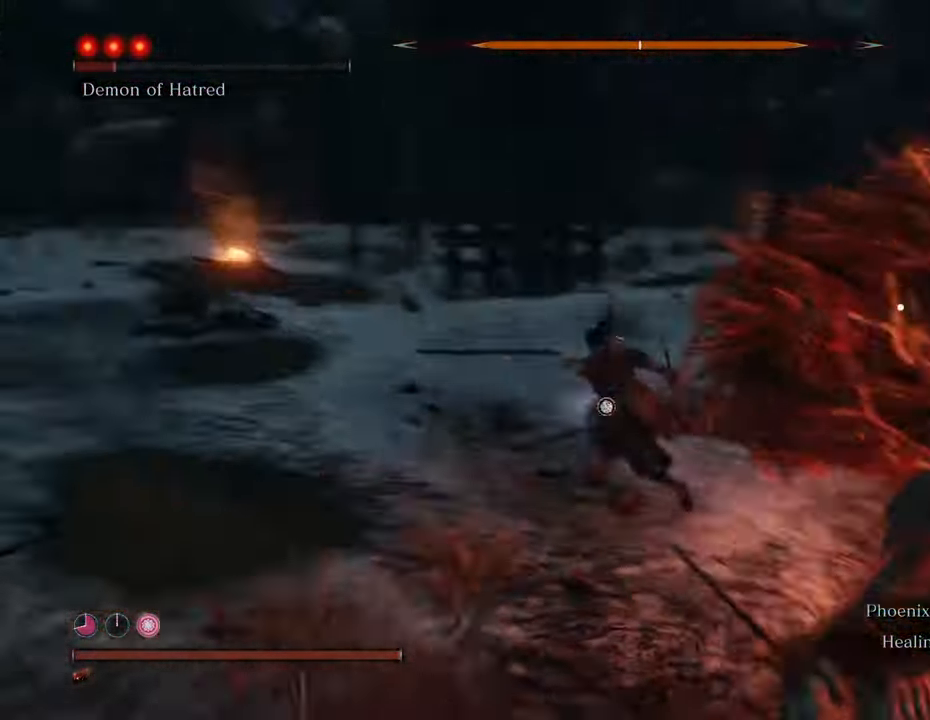
{"keys": ["shift", "w"], "mouse": [], "events": [[300, "shift", "down"]]}
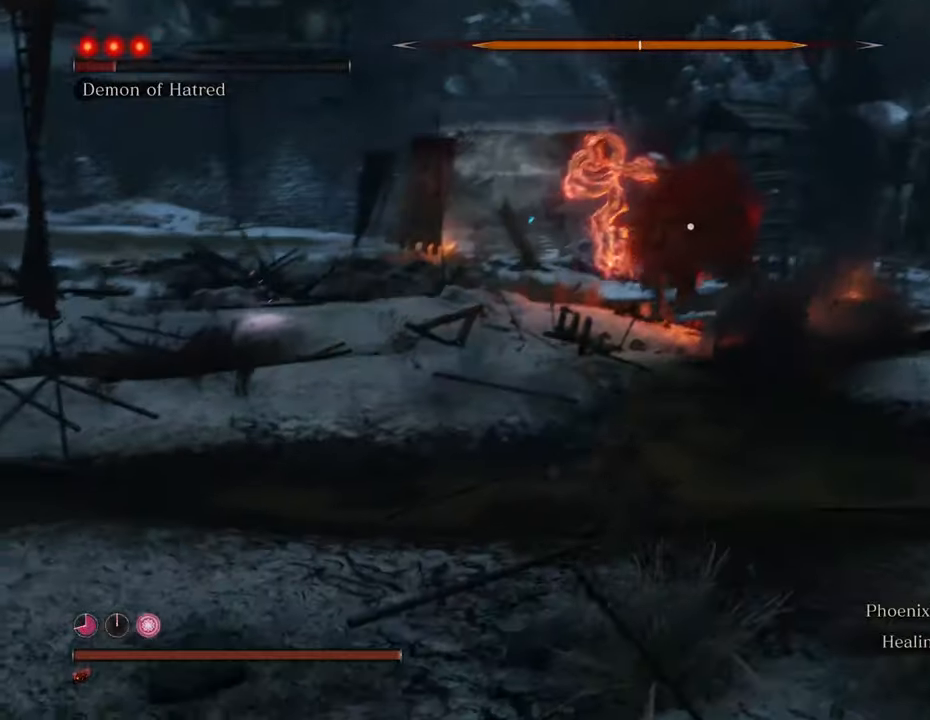
{"keys": ["d", "shift", "w"], "mouse": [], "events": [[500, "d", "down"]]}
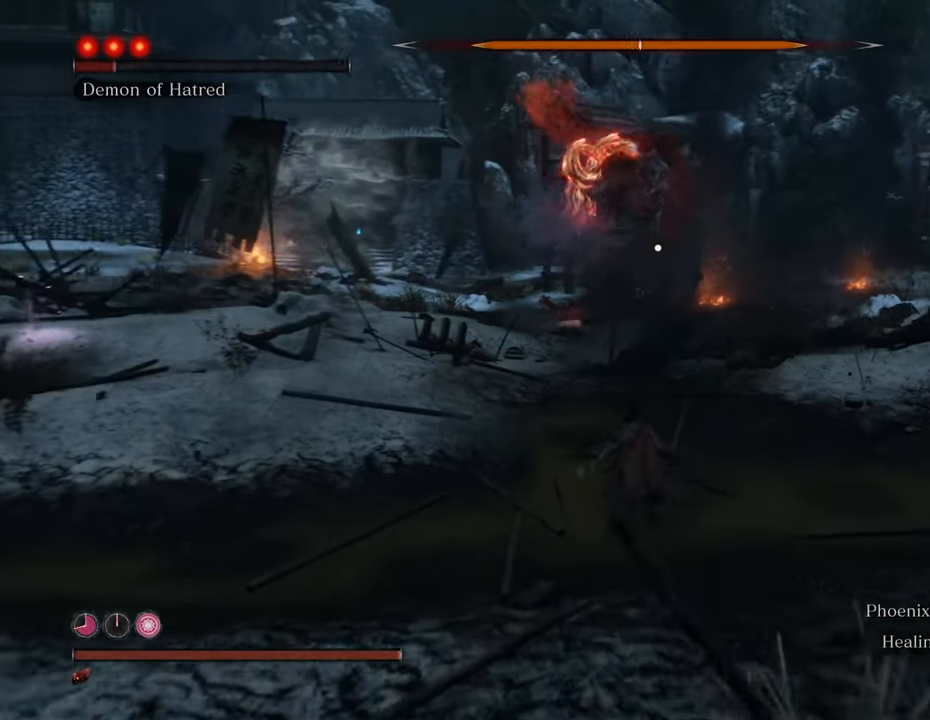
{"keys": ["d", "shift", "w"], "mouse": [], "events": [[100, "w", "up"], [333, "w", "down"]]}
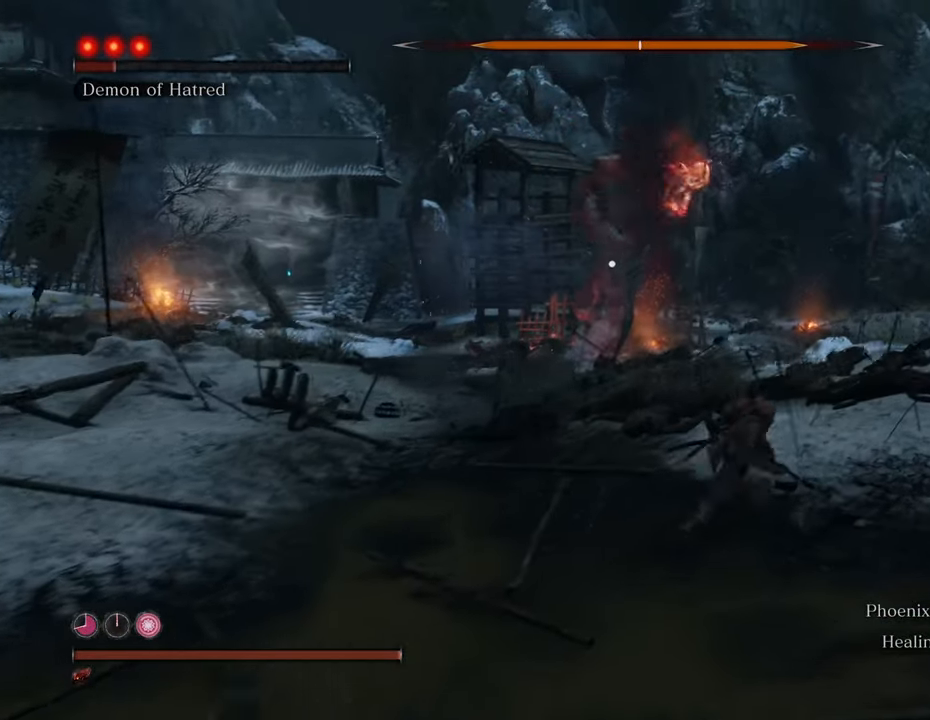
{"keys": ["d", "shift", "w"], "mouse": [], "events": [[183, "d", "up"], [400, "d", "down"]]}
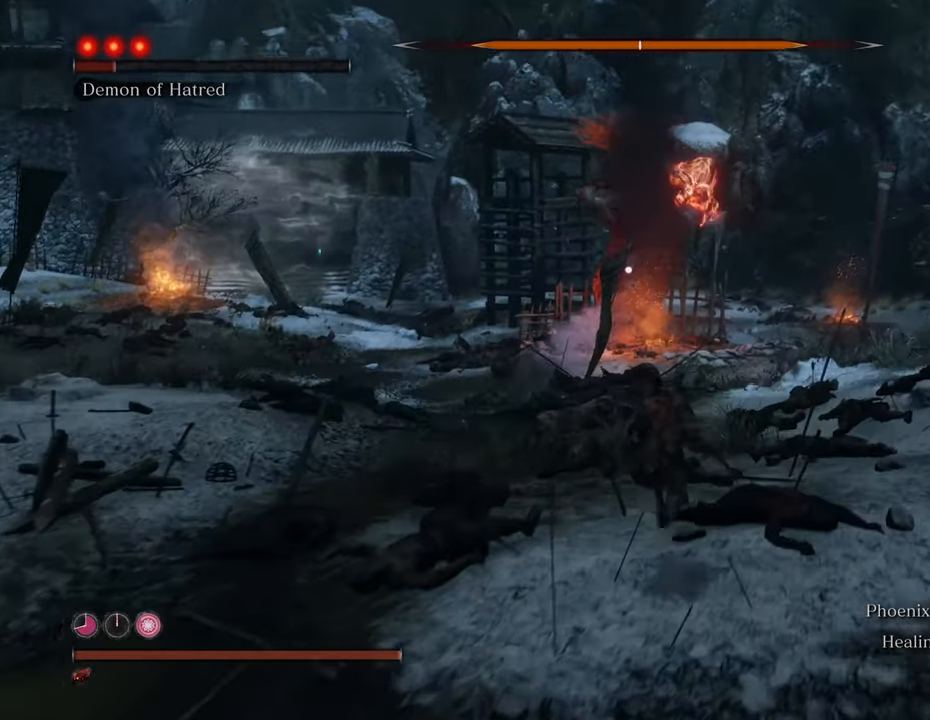
{"keys": ["d", "shift", "w"], "mouse": [], "events": [[100, "d", "up"], [283, "d", "down"]]}
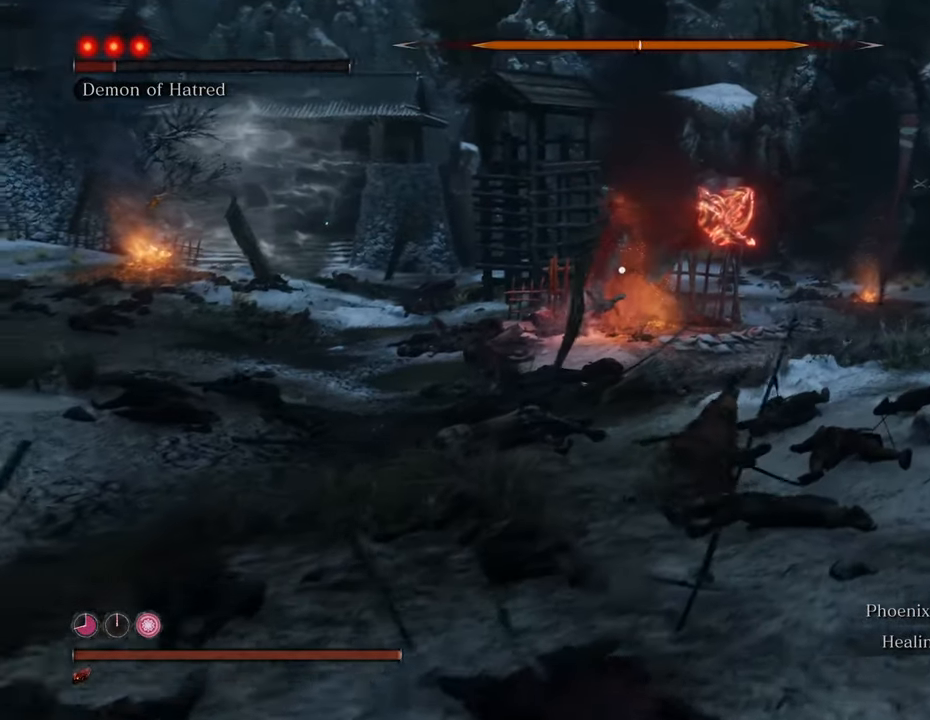
{"keys": ["d", "shift", "w"], "mouse": [], "events": [[150, "d", "up"], [383, "d", "down"]]}
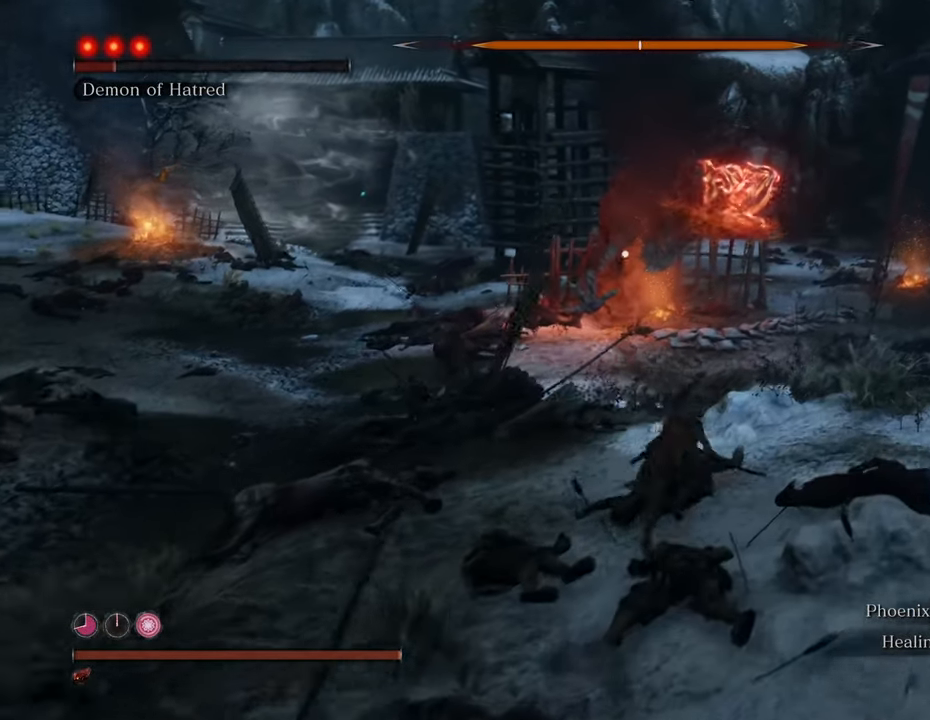
{"keys": ["d", "shift"], "mouse": [], "events": [[66, "d", "up"], [216, "d", "down"], [400, "w", "up"]]}
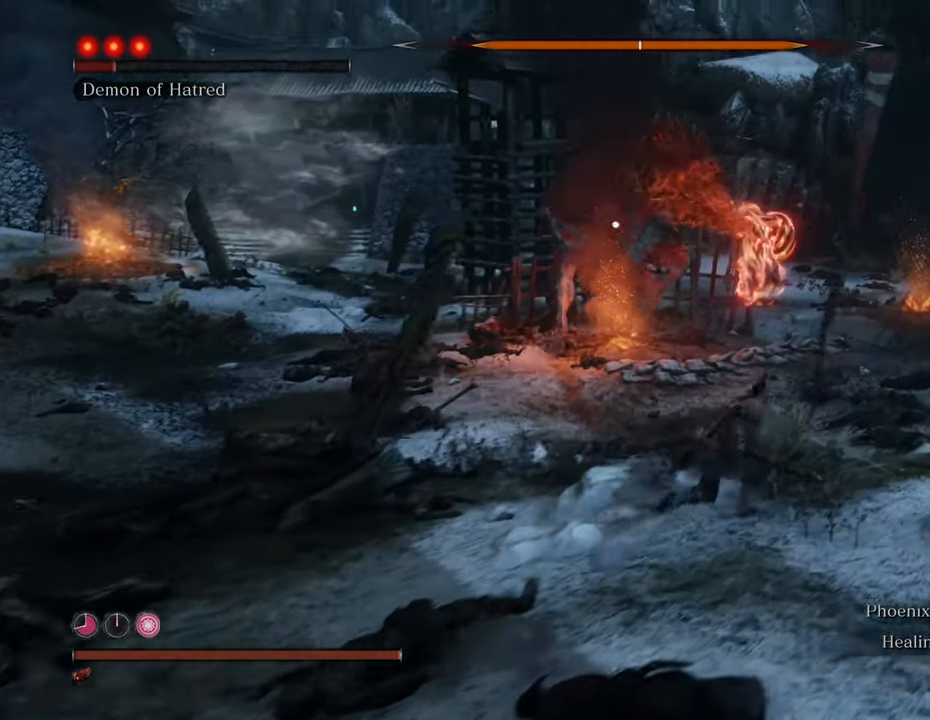
{"keys": ["s", "shift"], "mouse": [], "events": [[150, "s", "down"], [266, "d", "up"]]}
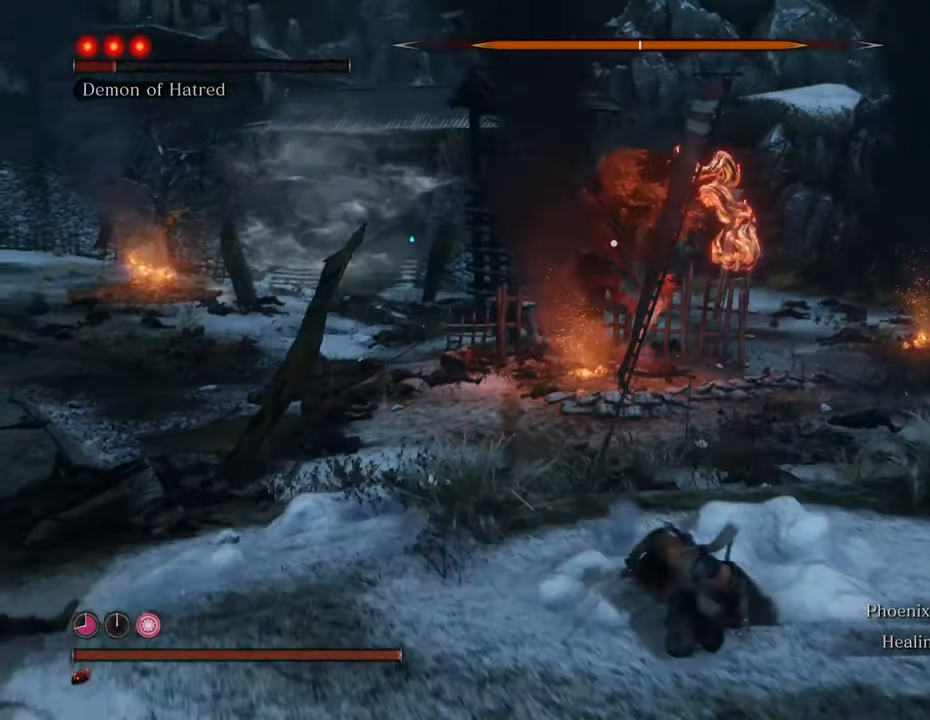
{"keys": ["shift", "w"], "mouse": [], "events": [[66, "d", "down"], [150, "s", "up"], [300, "w", "down"], [483, "d", "up"]]}
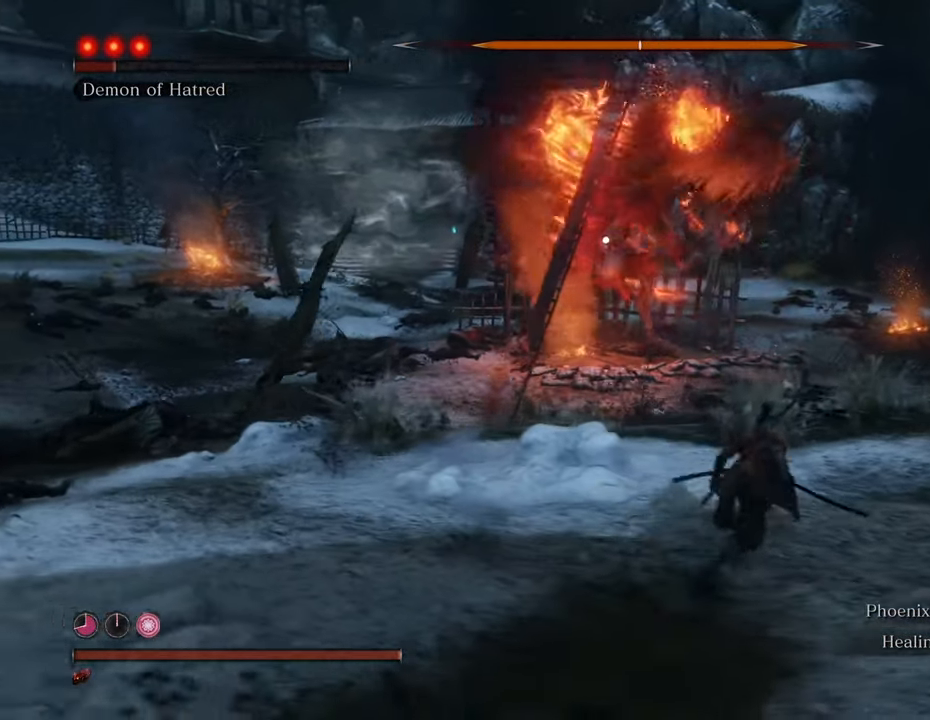
{"keys": ["d", "s", "shift"], "mouse": [], "events": [[66, "d", "down"], [66, "w", "up"], [166, "s", "down"]]}
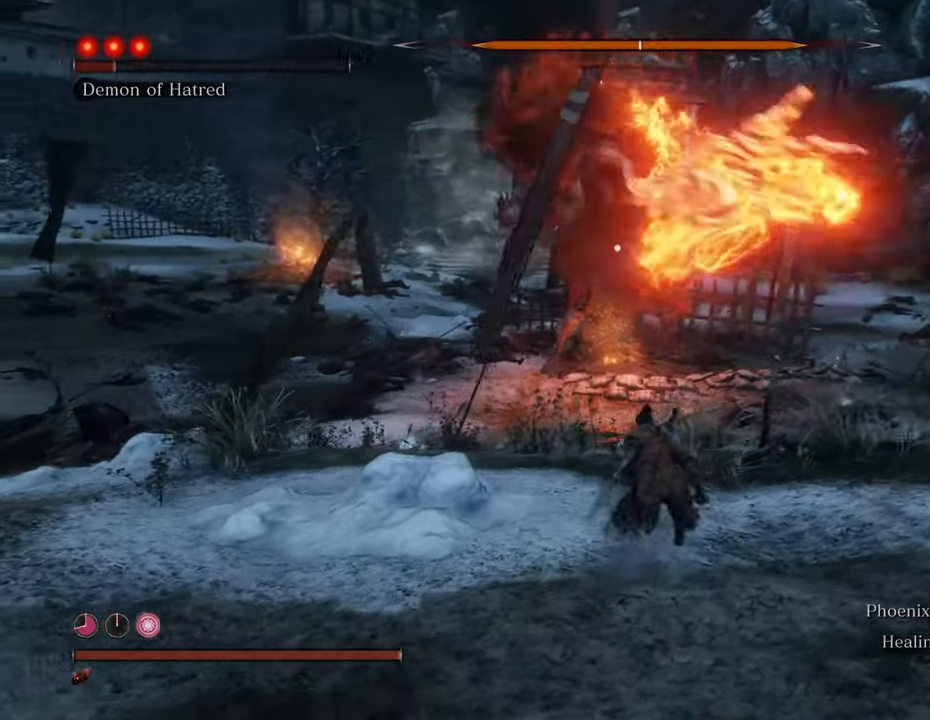
{"keys": ["d", "s", "shift"], "mouse": [], "events": []}
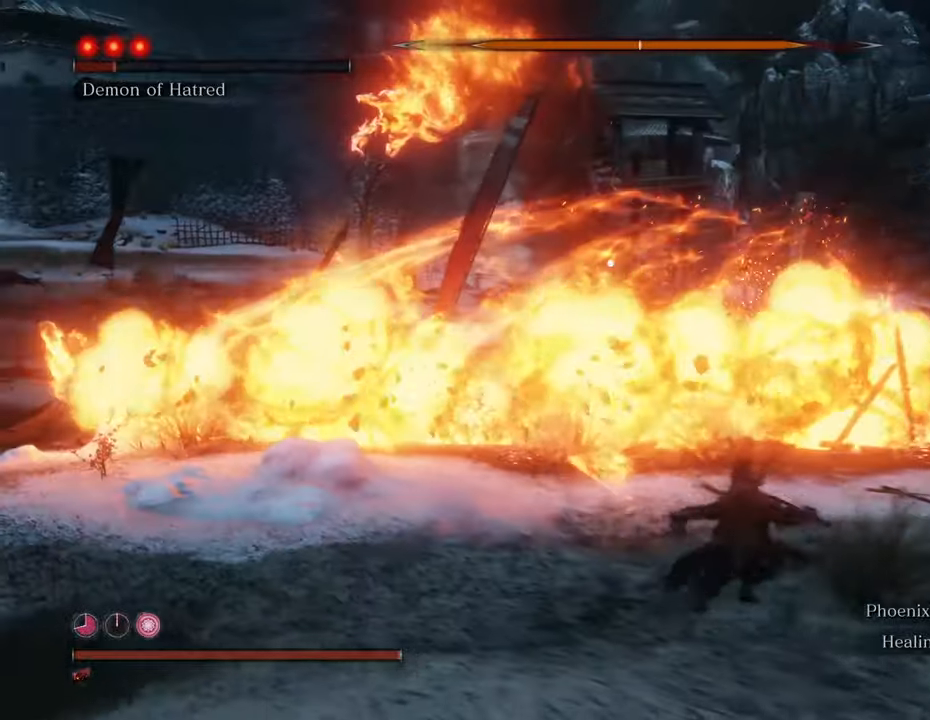
{"keys": ["shift", "w"], "mouse": [], "events": [[116, "s", "up"], [250, "w", "down"], [433, "d", "up"]]}